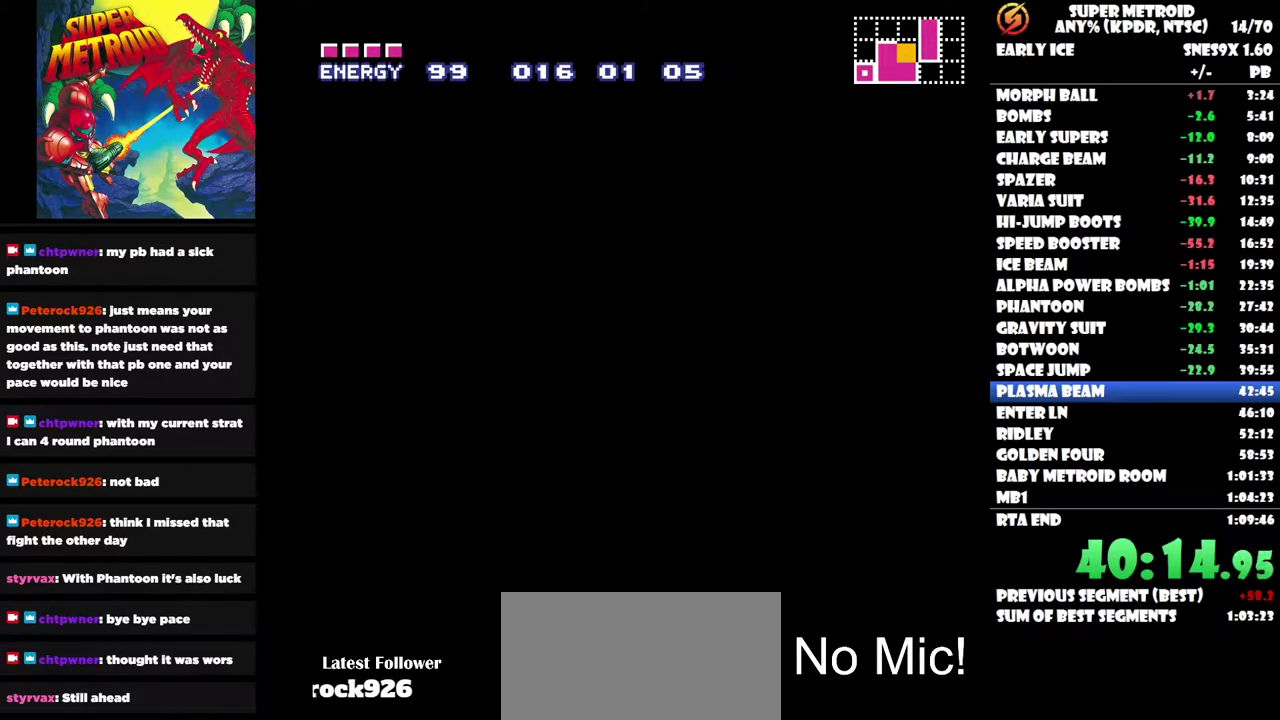
Gameplay with a controller (Nintendo layout); each line is a JSON object with the inputs held at the frame after it. "events" lists button and stick changes between this image and that frame as [ms after this image, input, new state], when the widget could be followed in between. Not read: A B L3 R3.
{"buttons": ["DPAD_RIGHT"], "left_stick": "center", "right_stick": "center", "events": []}
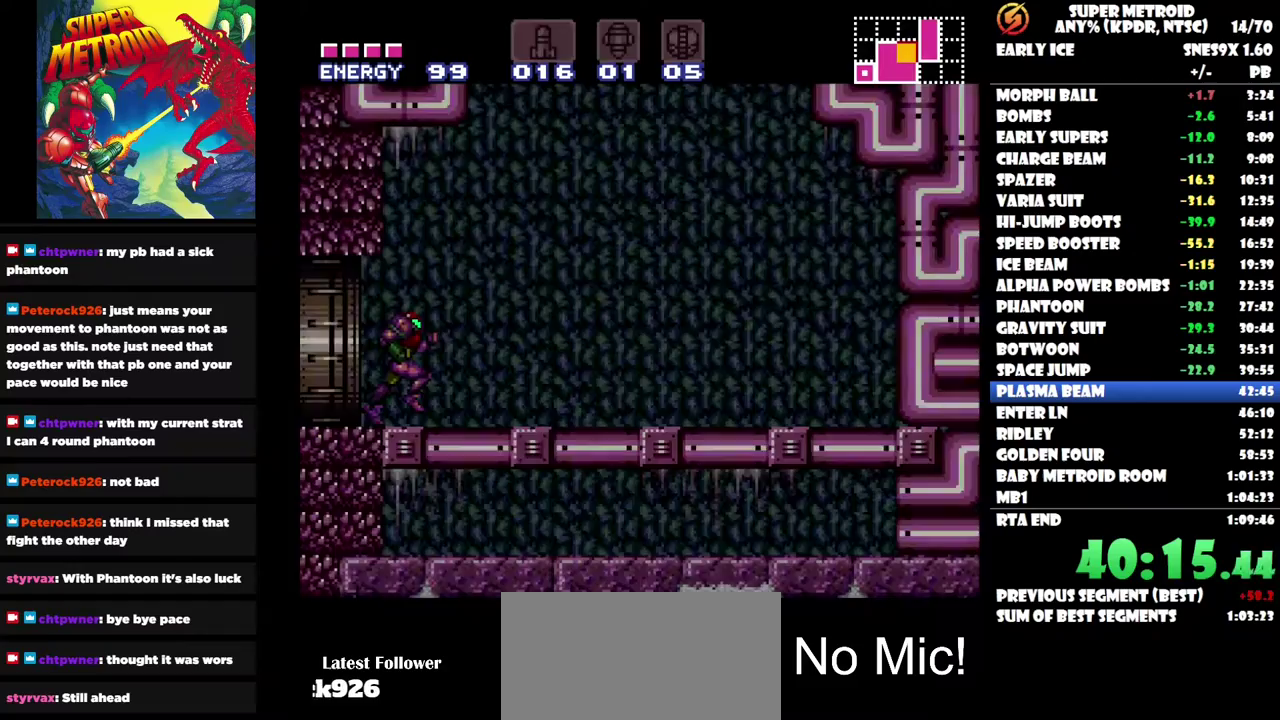
{"buttons": ["DPAD_LEFT"], "left_stick": "center", "right_stick": "center", "events": [[400, "DPAD_RIGHT", "up"], [467, "DPAD_LEFT", "down"]]}
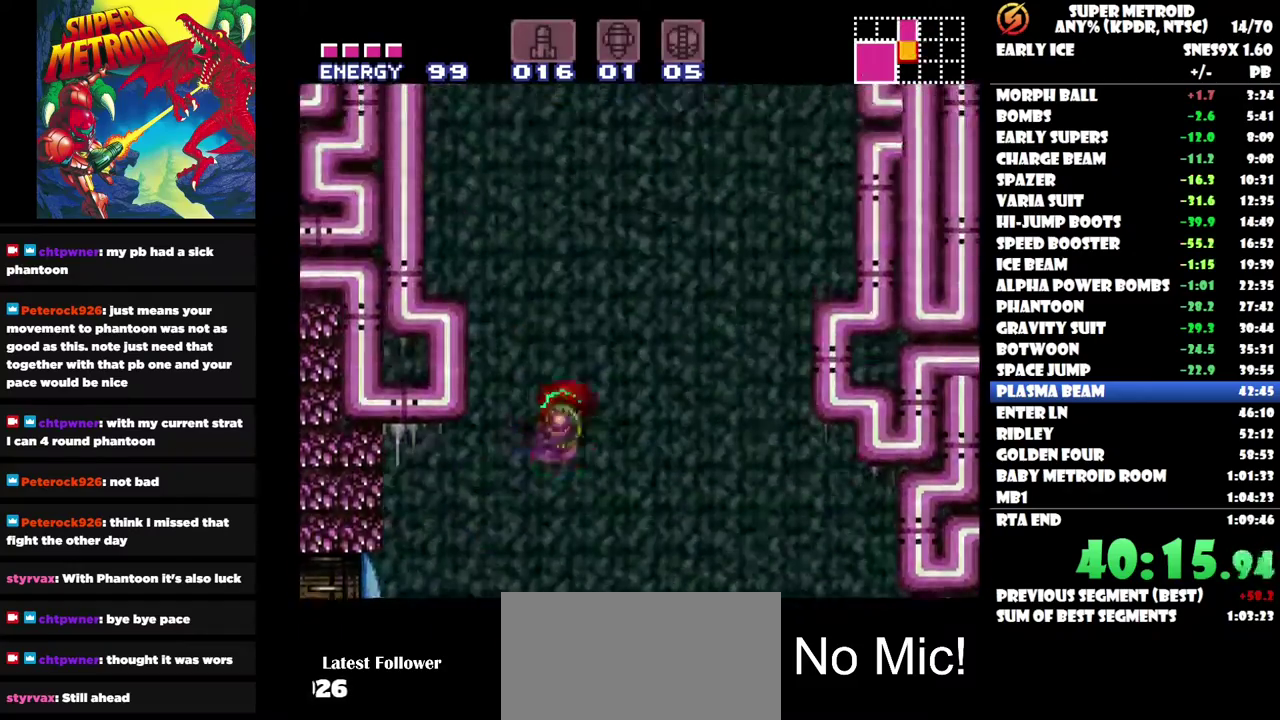
{"buttons": ["DPAD_LEFT"], "left_stick": "center", "right_stick": "center", "events": []}
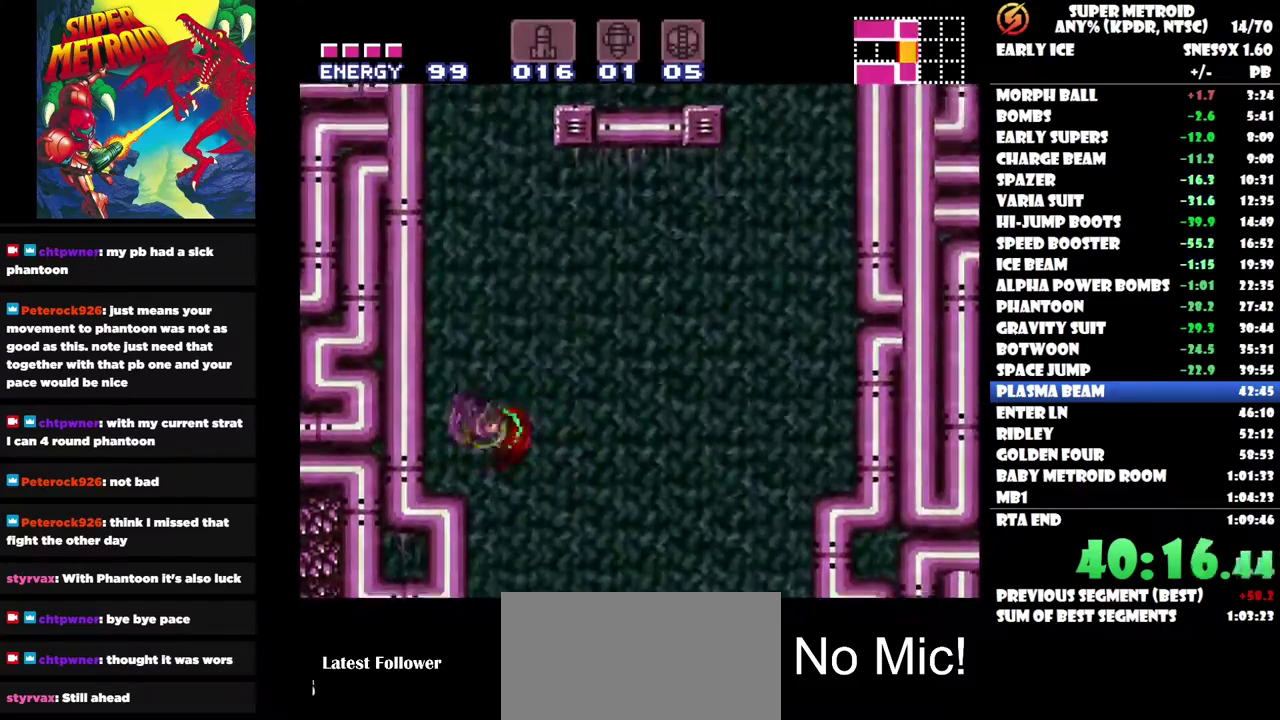
{"buttons": ["DPAD_RIGHT"], "left_stick": "center", "right_stick": "center", "events": [[333, "DPAD_UP", "down"], [383, "DPAD_LEFT", "up"], [383, "DPAD_RIGHT", "down"], [383, "DPAD_UP", "up"]]}
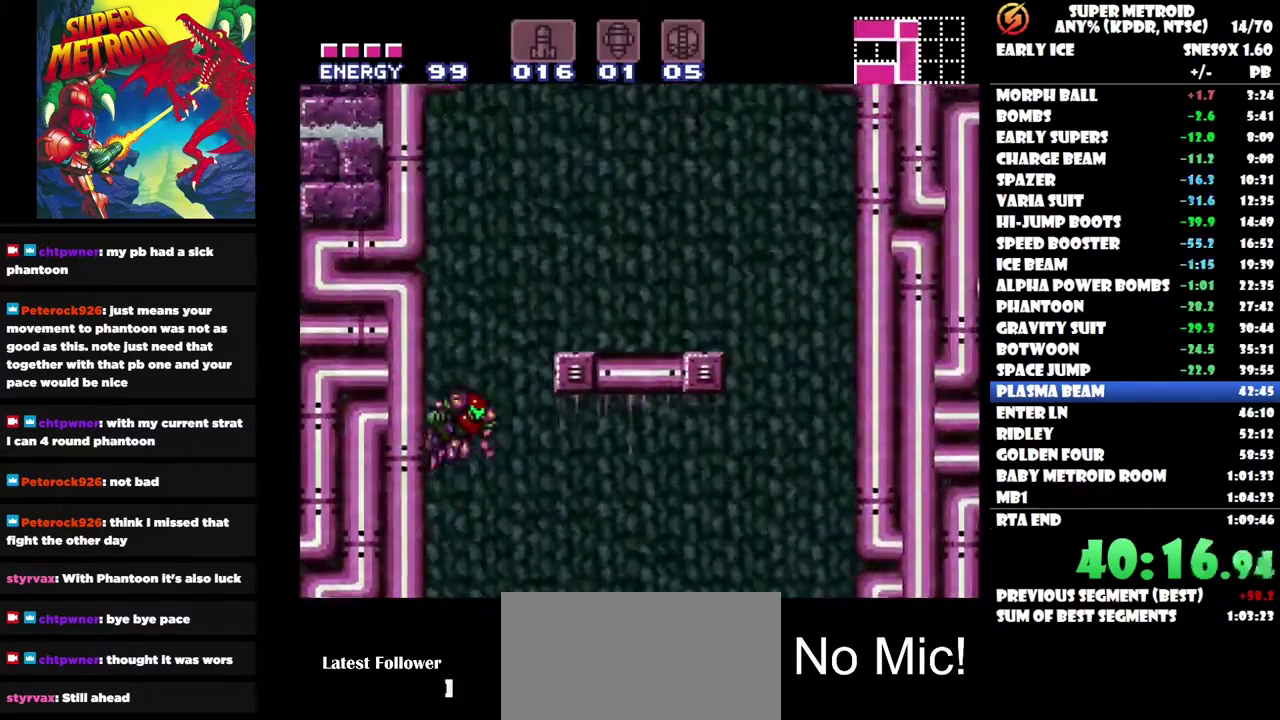
{"buttons": ["DPAD_RIGHT"], "left_stick": "center", "right_stick": "center", "events": []}
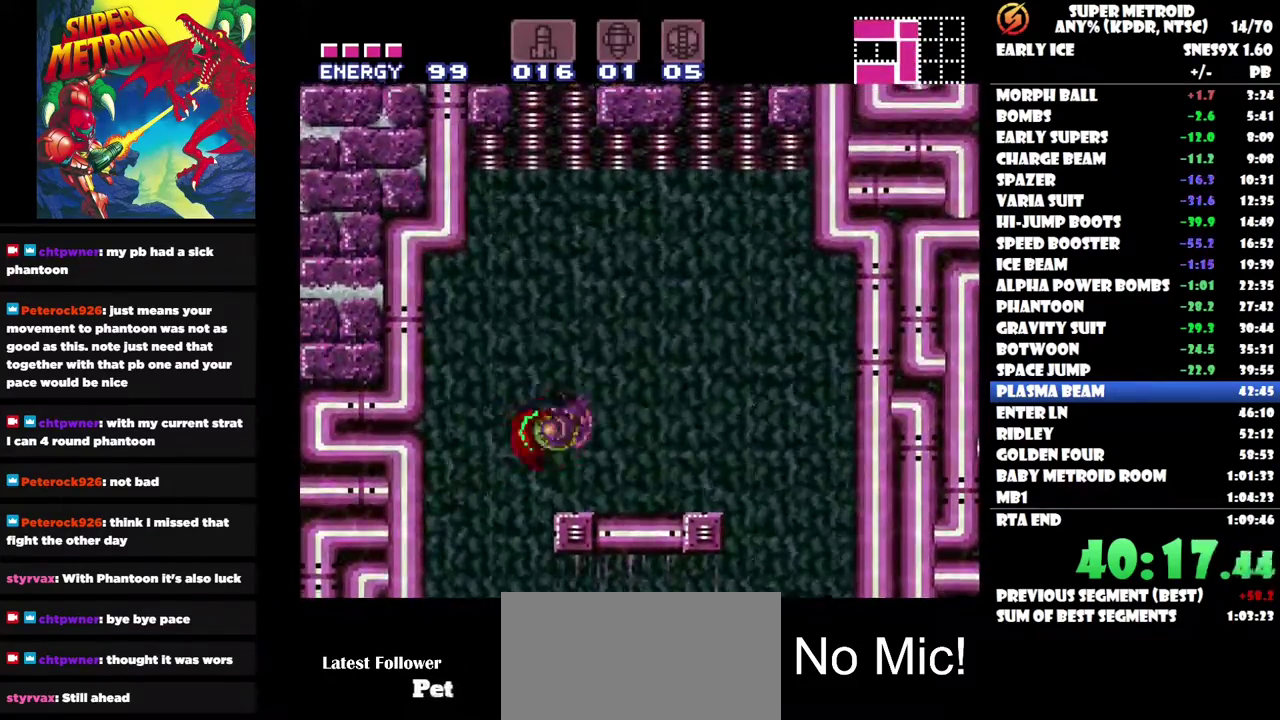
{"buttons": [], "left_stick": "center", "right_stick": "center", "events": [[167, "DPAD_RIGHT", "up"], [233, "DPAD_LEFT", "down"], [333, "DPAD_LEFT", "up"]]}
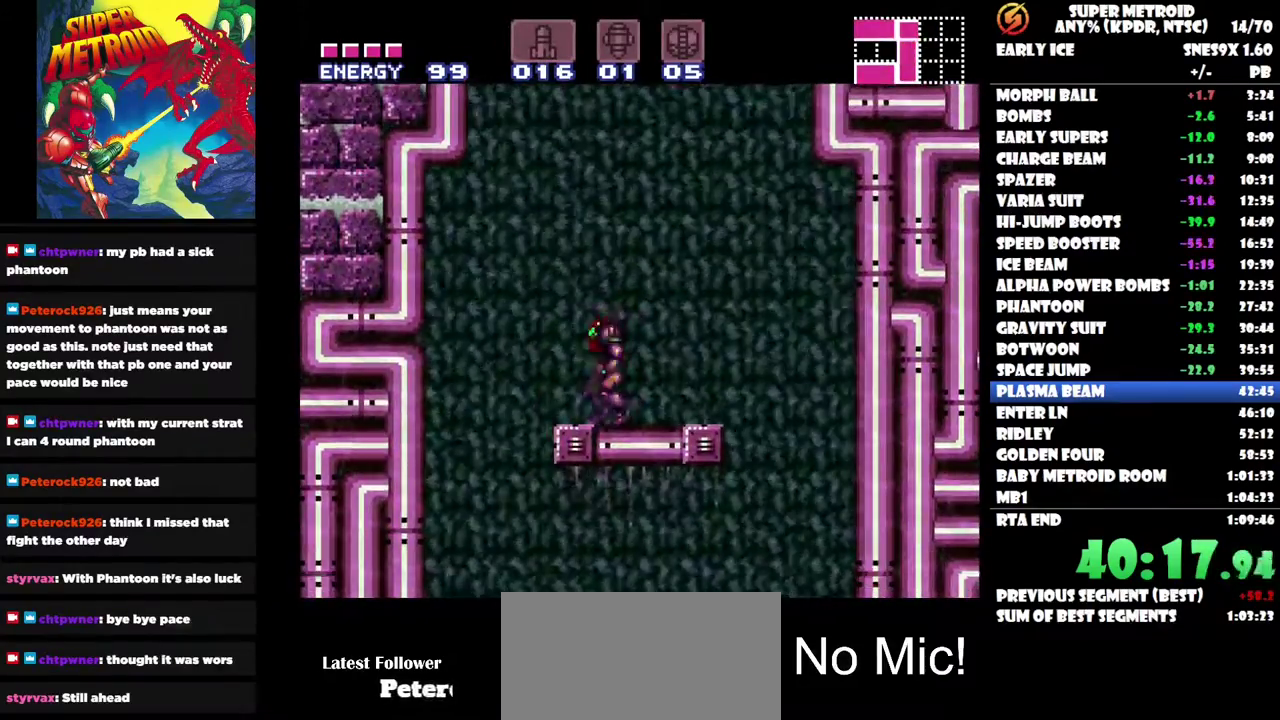
{"buttons": ["DPAD_LEFT"], "left_stick": "center", "right_stick": "center", "events": [[117, "DPAD_LEFT", "down"]]}
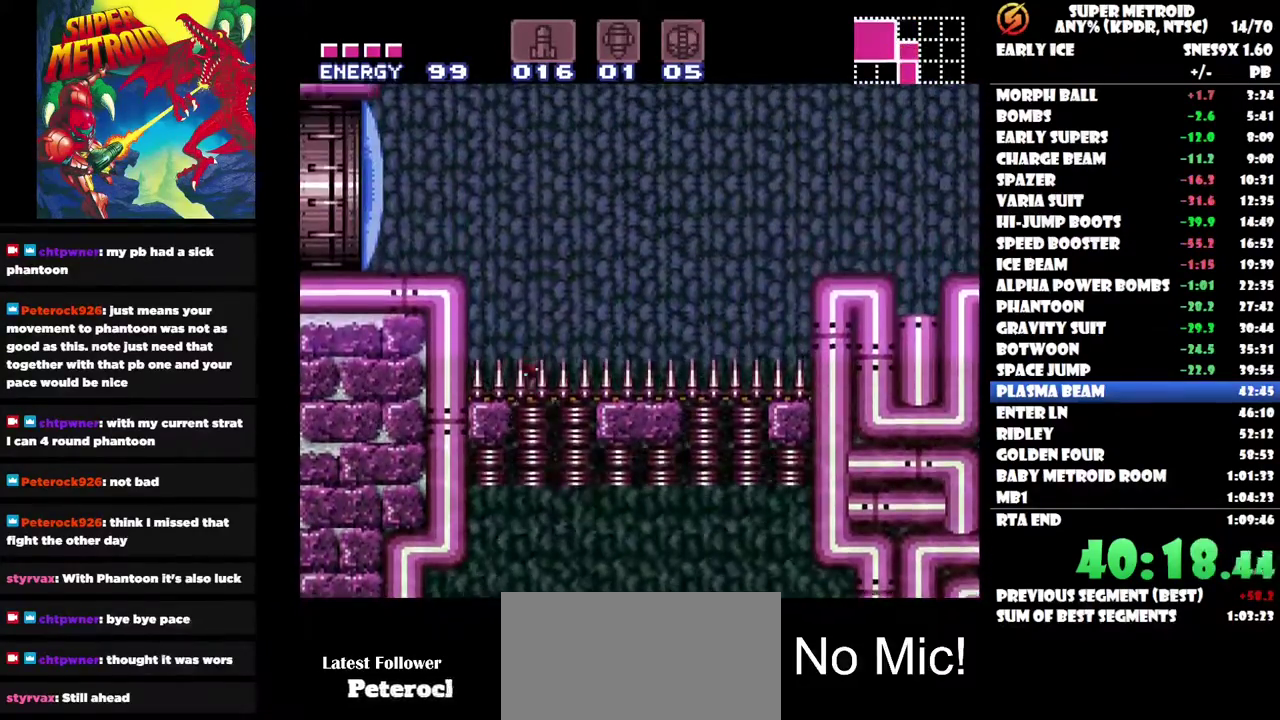
{"buttons": ["Y", "DPAD_LEFT"], "left_stick": "center", "right_stick": "center", "events": [[500, "Y", "down"]]}
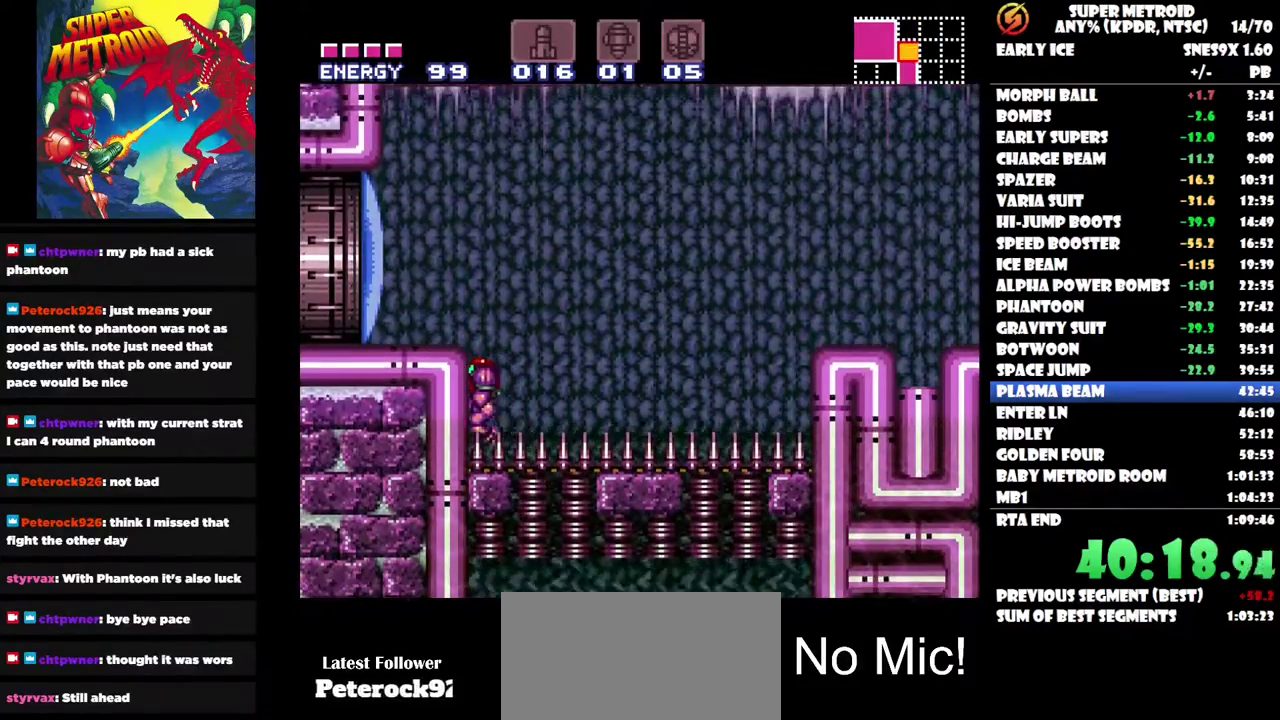
{"buttons": ["DPAD_LEFT"], "left_stick": "center", "right_stick": "center", "events": [[83, "Y", "up"], [383, "Y", "down"], [500, "Y", "up"]]}
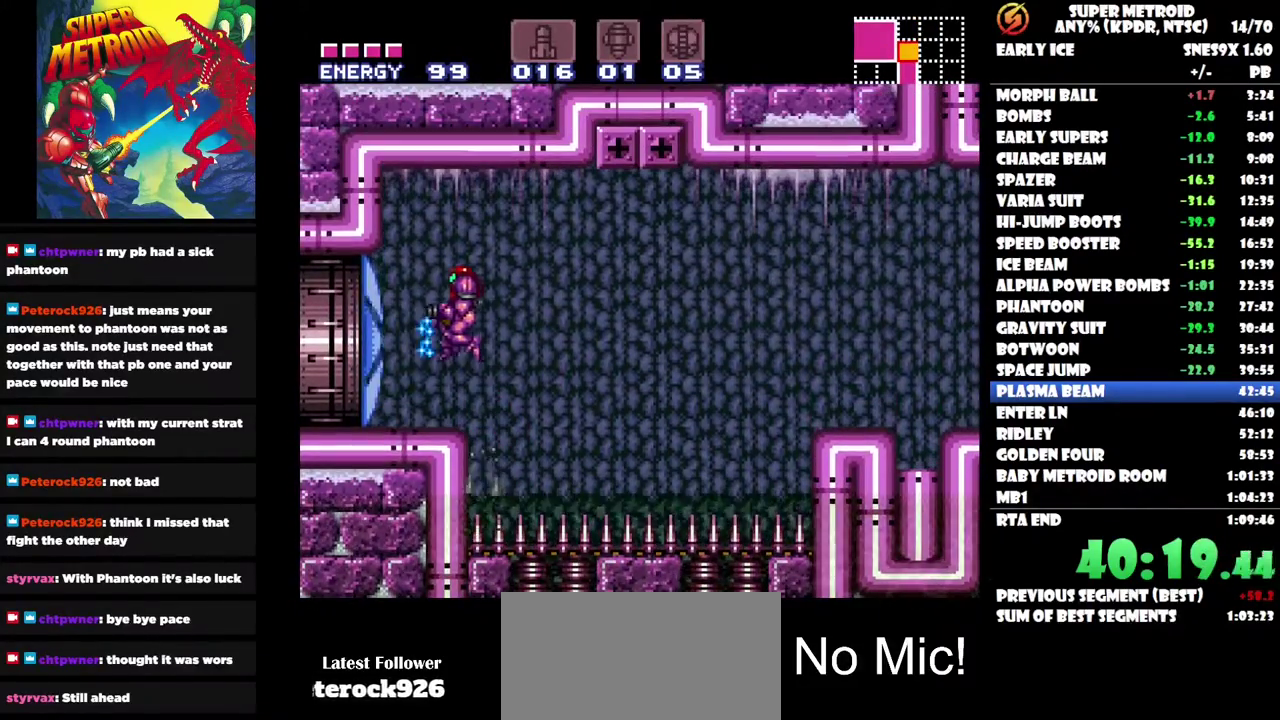
{"buttons": ["DPAD_LEFT"], "left_stick": "center", "right_stick": "center", "events": []}
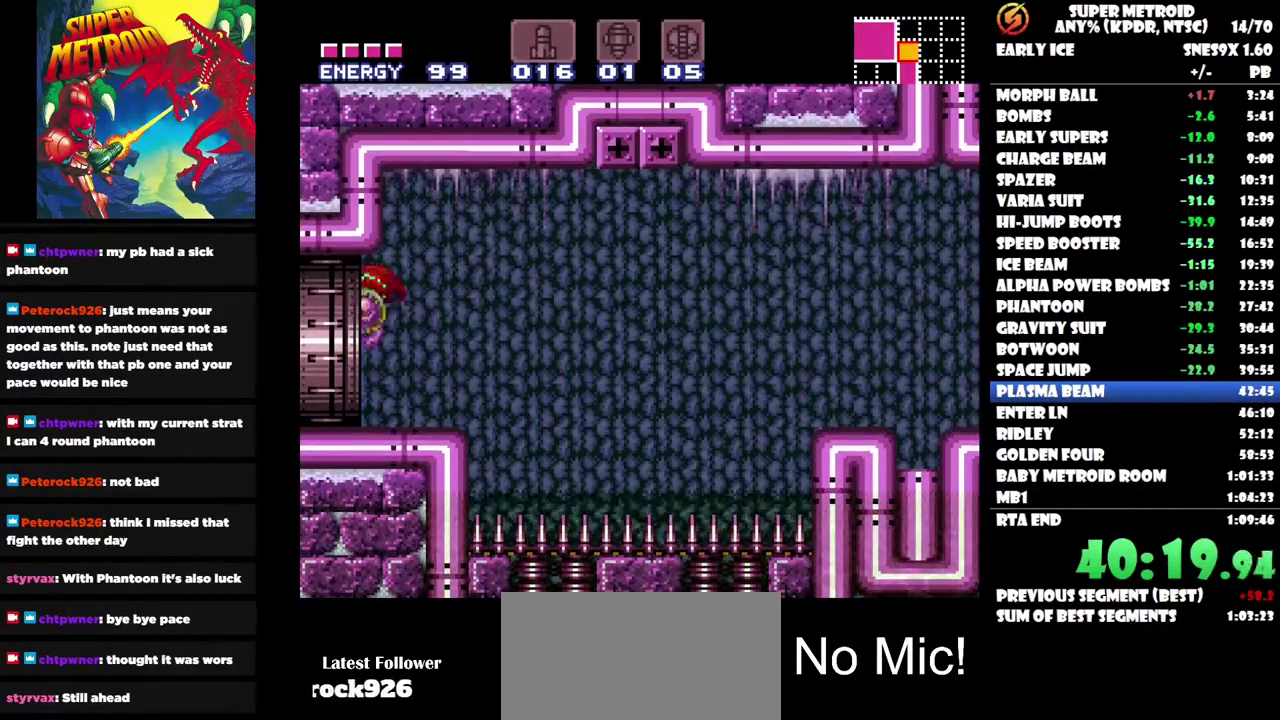
{"buttons": ["DPAD_LEFT"], "left_stick": "center", "right_stick": "center", "events": []}
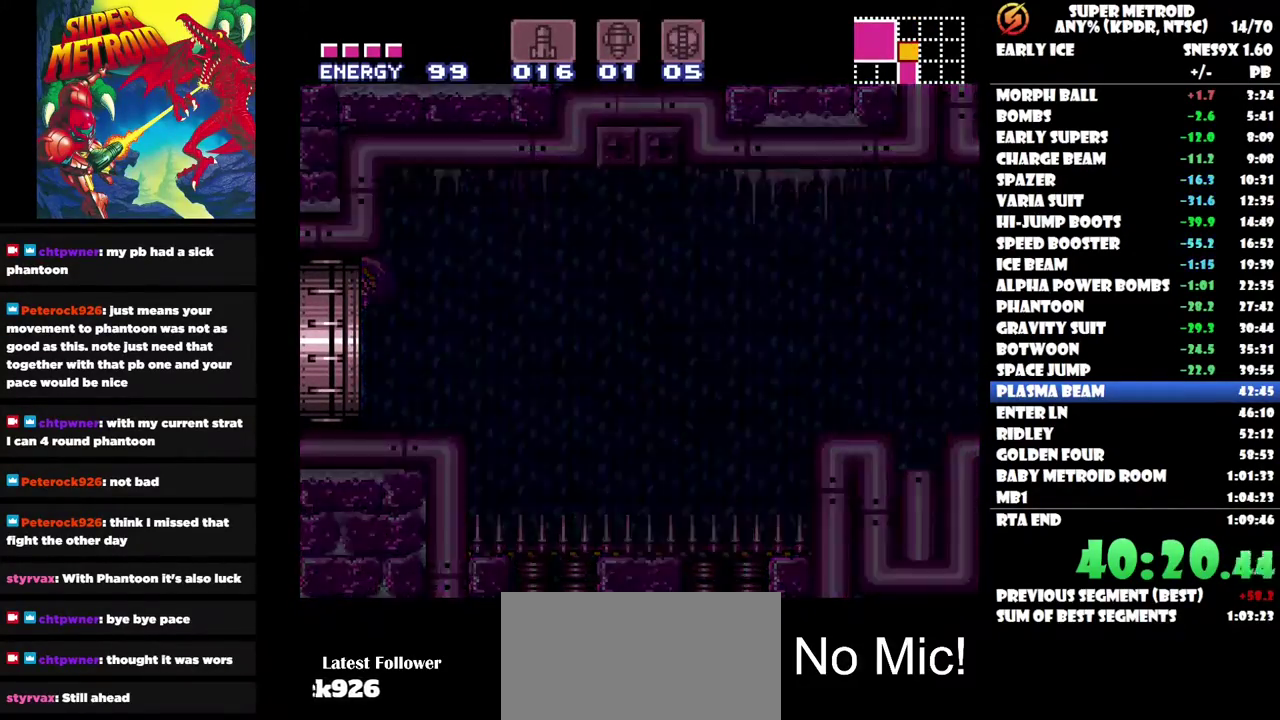
{"buttons": ["DPAD_LEFT"], "left_stick": "center", "right_stick": "center", "events": []}
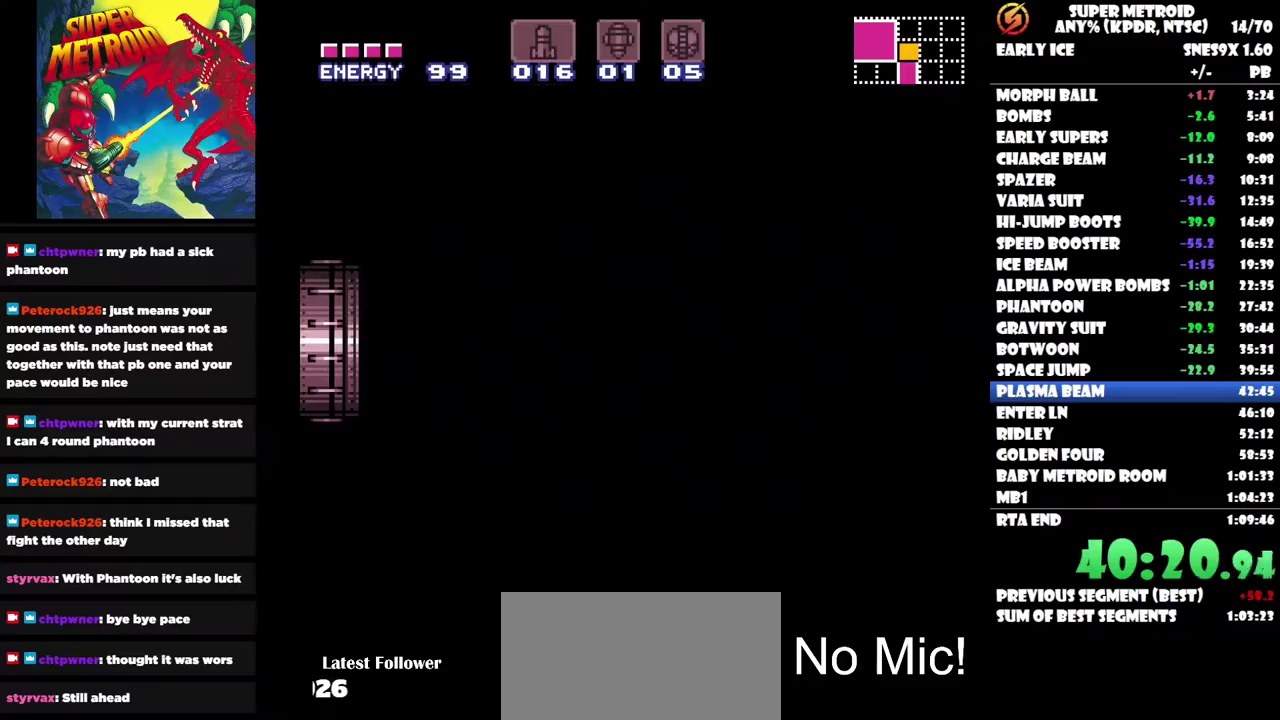
{"buttons": ["DPAD_LEFT"], "left_stick": "center", "right_stick": "center", "events": []}
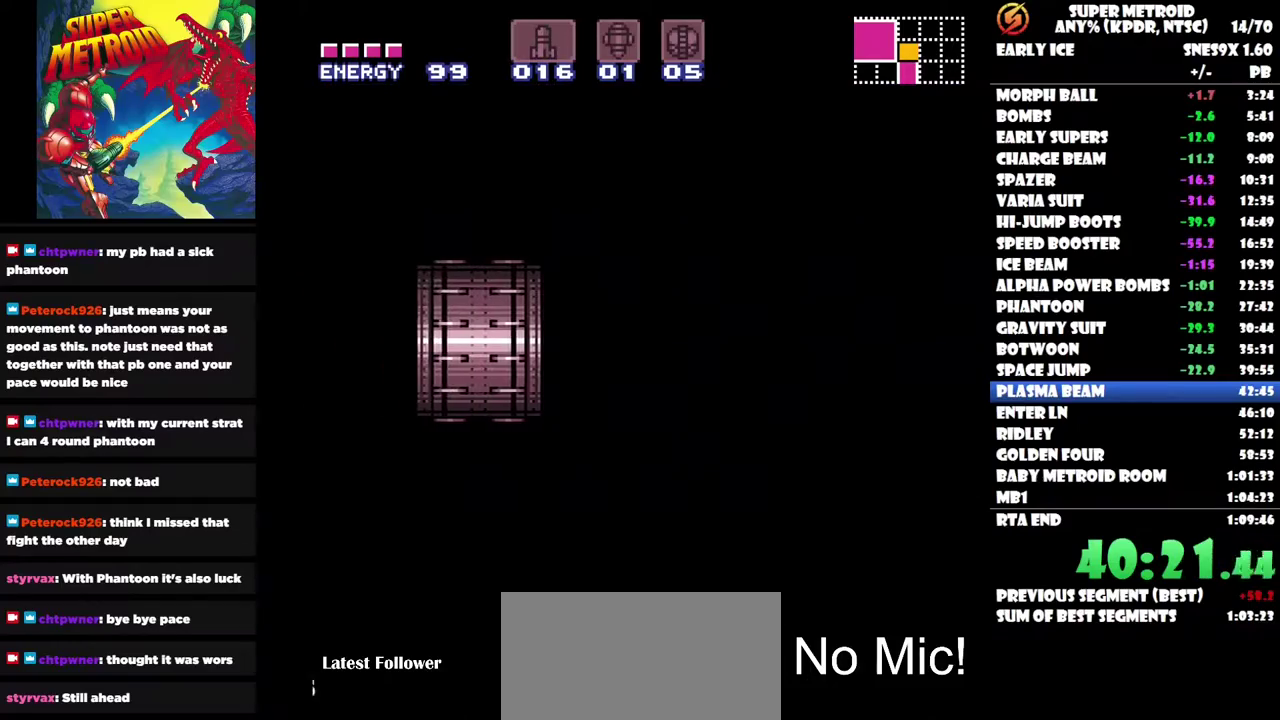
{"buttons": ["DPAD_LEFT"], "left_stick": "center", "right_stick": "center", "events": []}
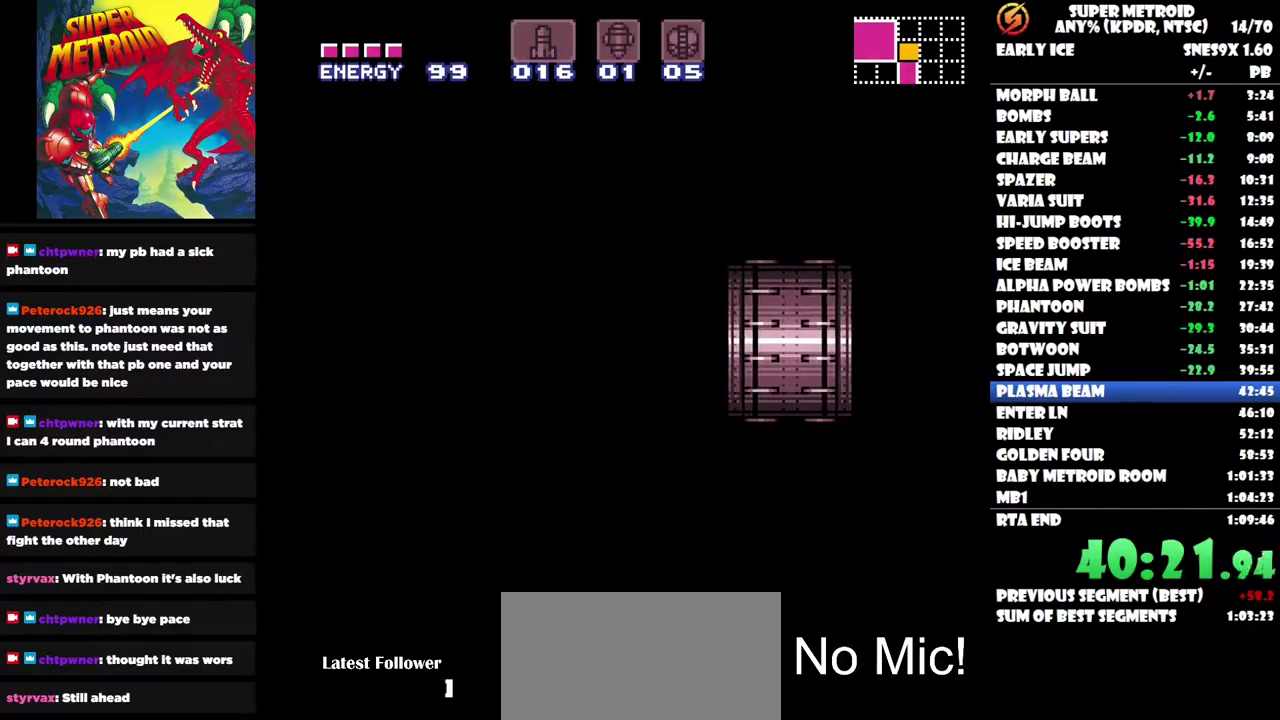
{"buttons": ["DPAD_LEFT"], "left_stick": "center", "right_stick": "center", "events": []}
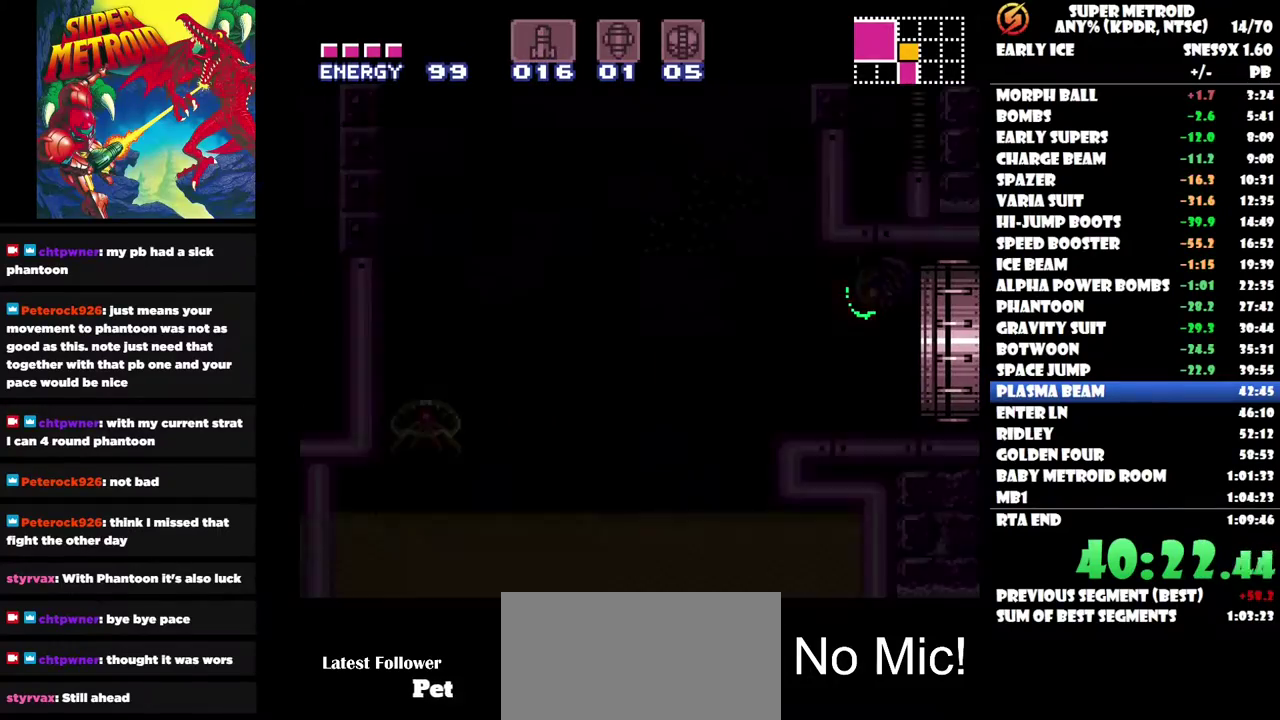
{"buttons": ["DPAD_LEFT"], "left_stick": "center", "right_stick": "center", "events": []}
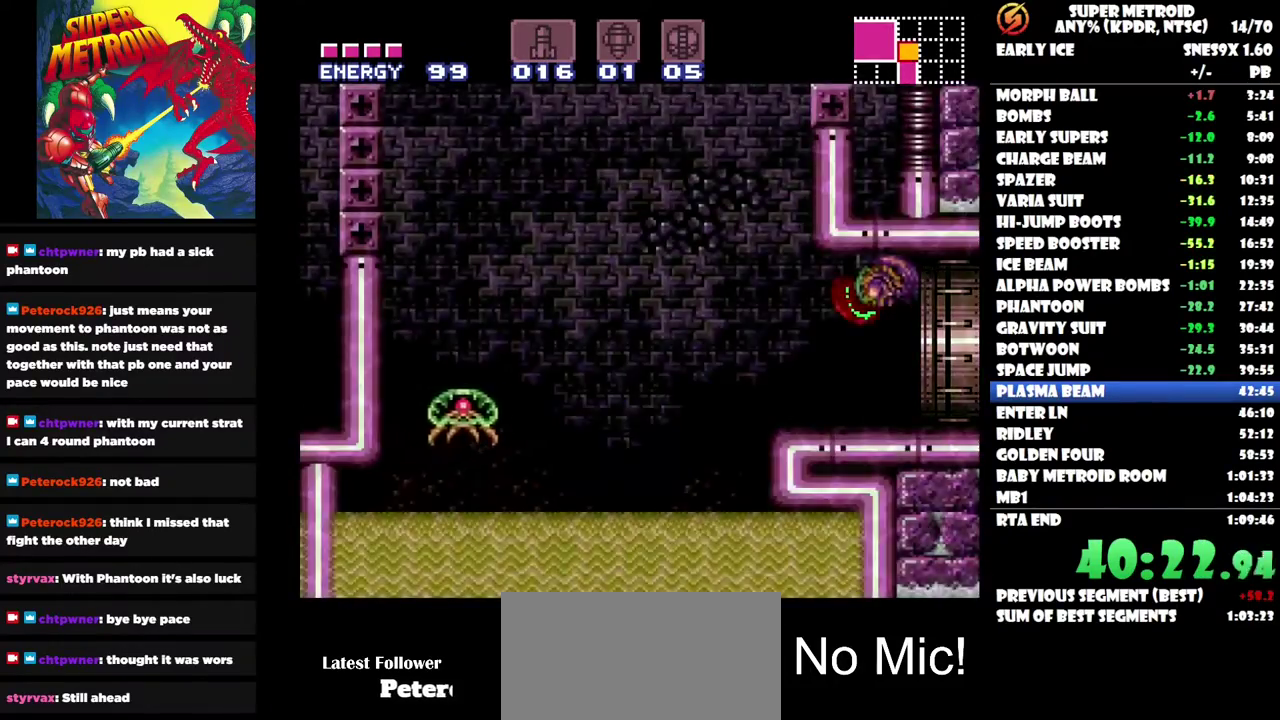
{"buttons": ["DPAD_LEFT"], "left_stick": "center", "right_stick": "center", "events": []}
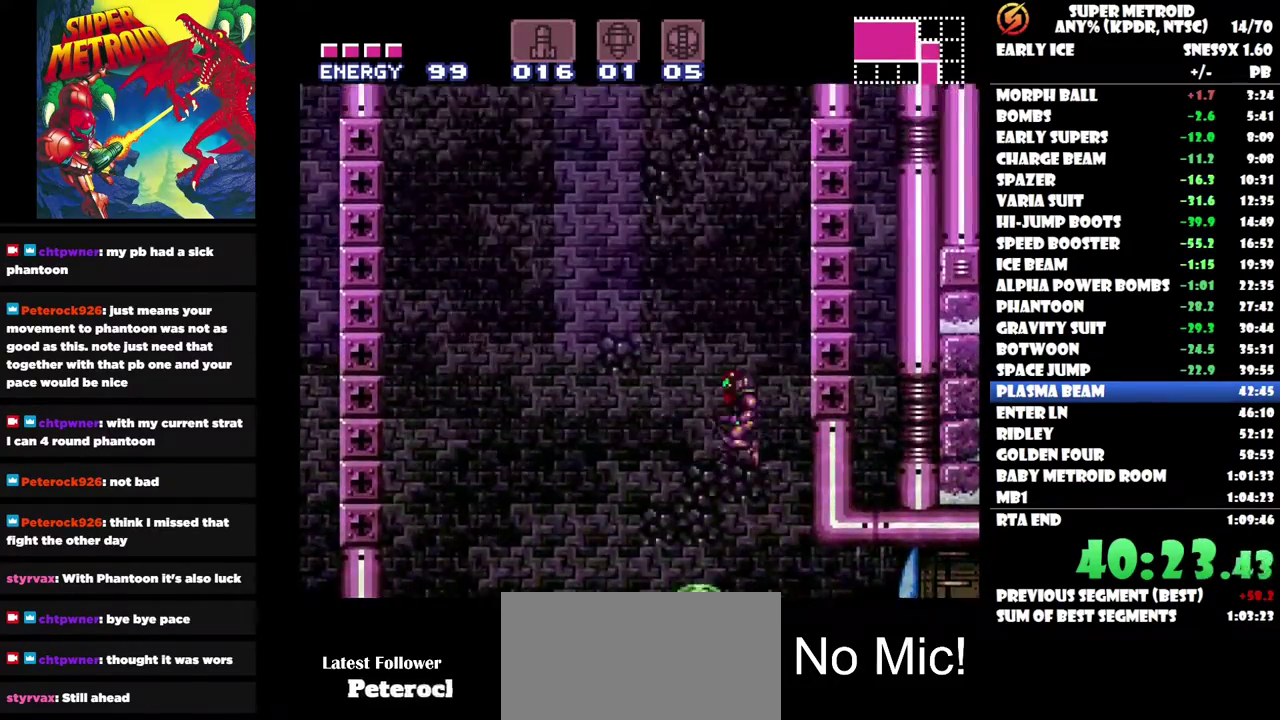
{"buttons": ["DPAD_LEFT"], "left_stick": "center", "right_stick": "center", "events": []}
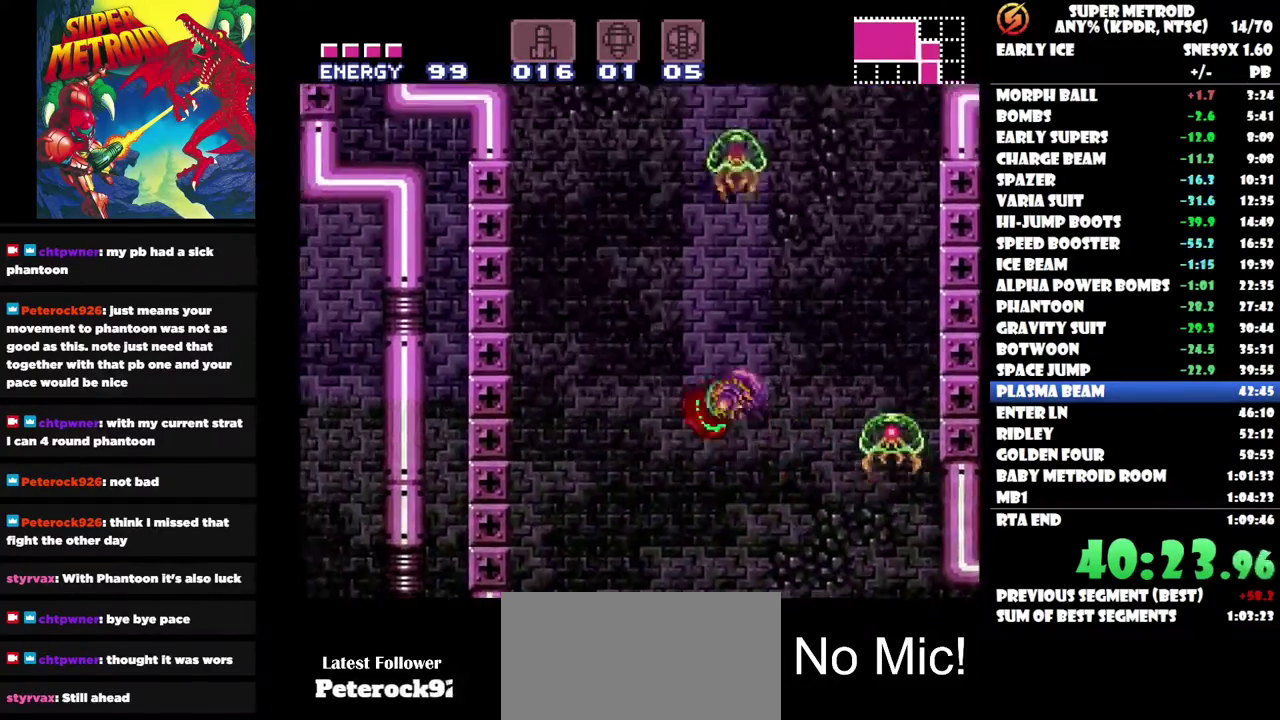
{"buttons": ["DPAD_LEFT"], "left_stick": "center", "right_stick": "center", "events": []}
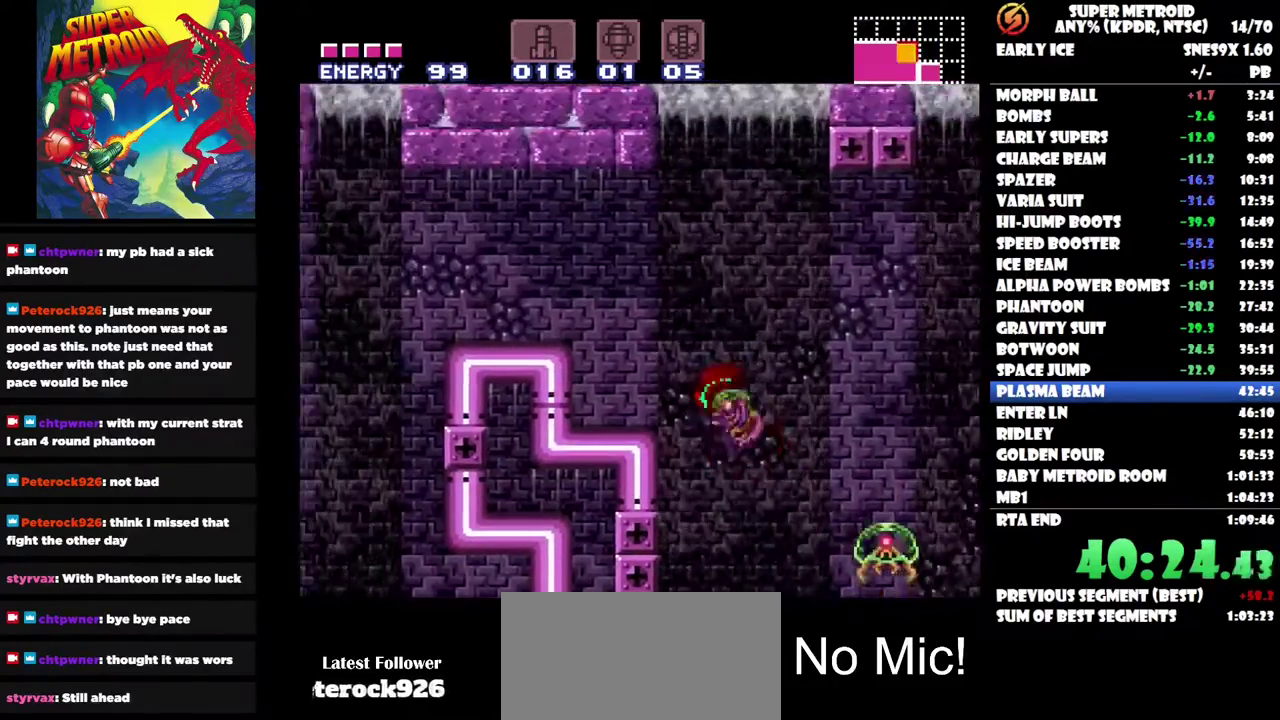
{"buttons": ["DPAD_LEFT"], "left_stick": "center", "right_stick": "center", "events": []}
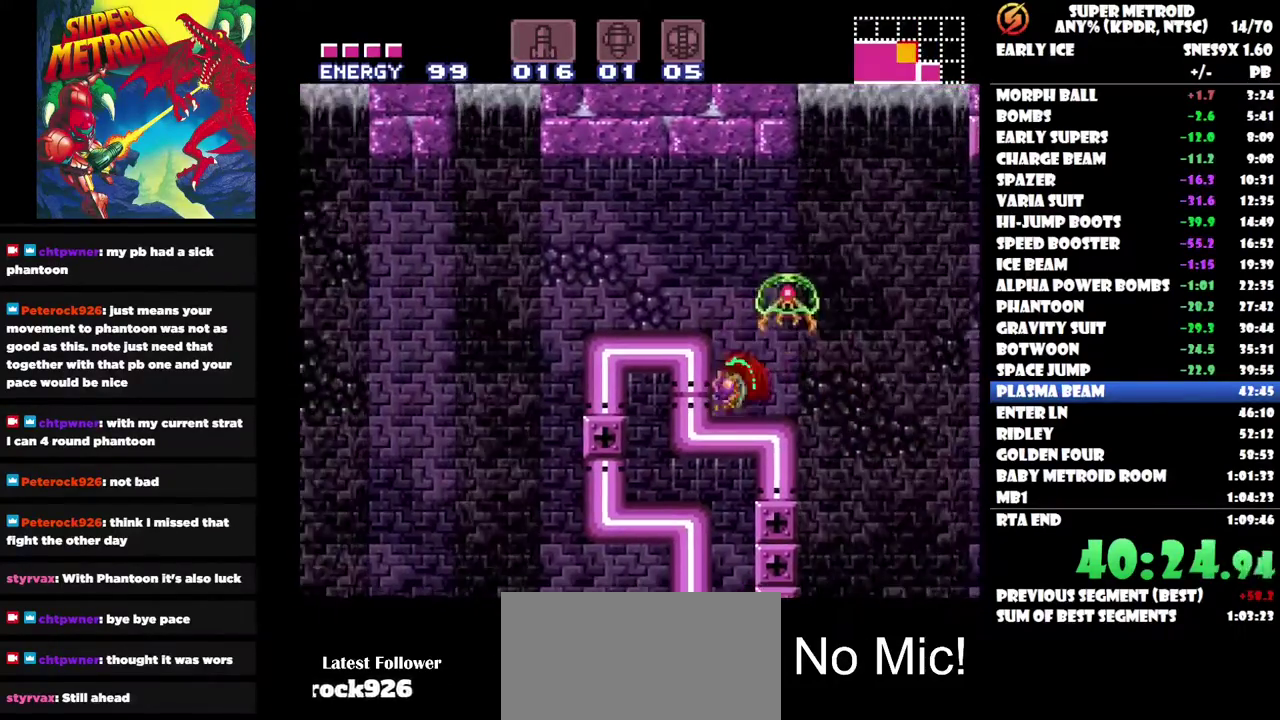
{"buttons": ["DPAD_LEFT"], "left_stick": "center", "right_stick": "center", "events": []}
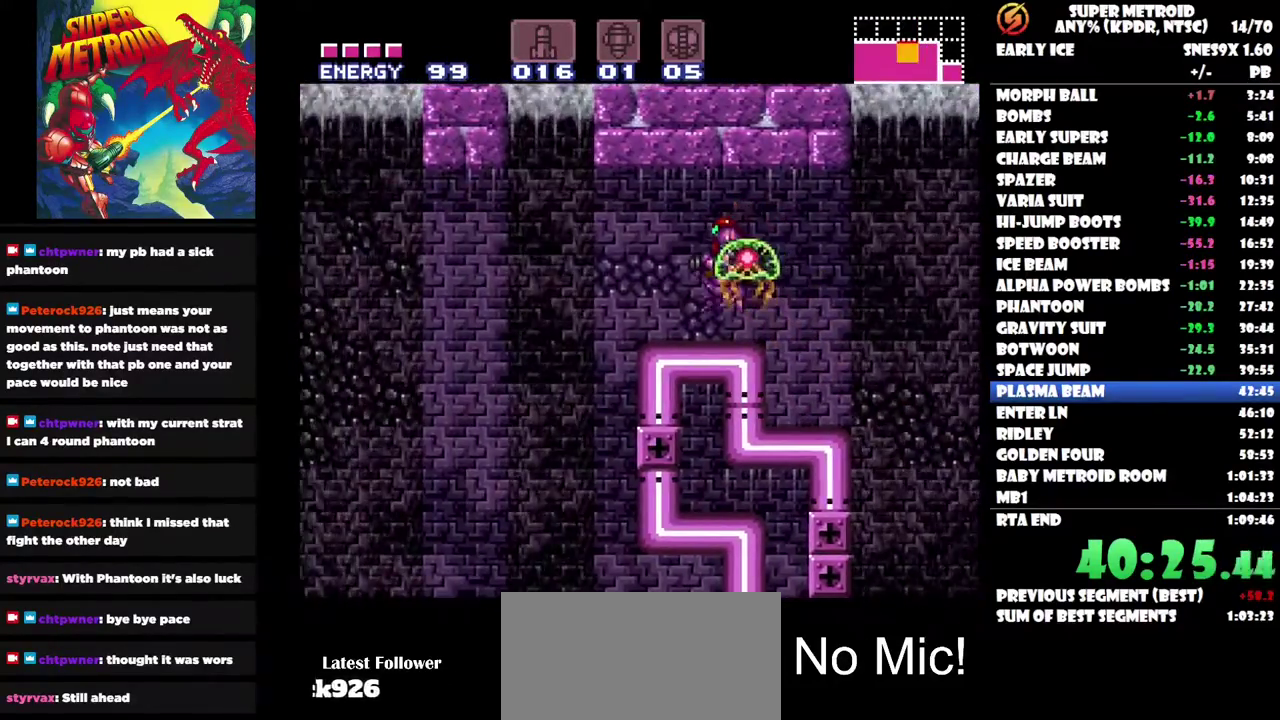
{"buttons": ["DPAD_LEFT"], "left_stick": "center", "right_stick": "center", "events": []}
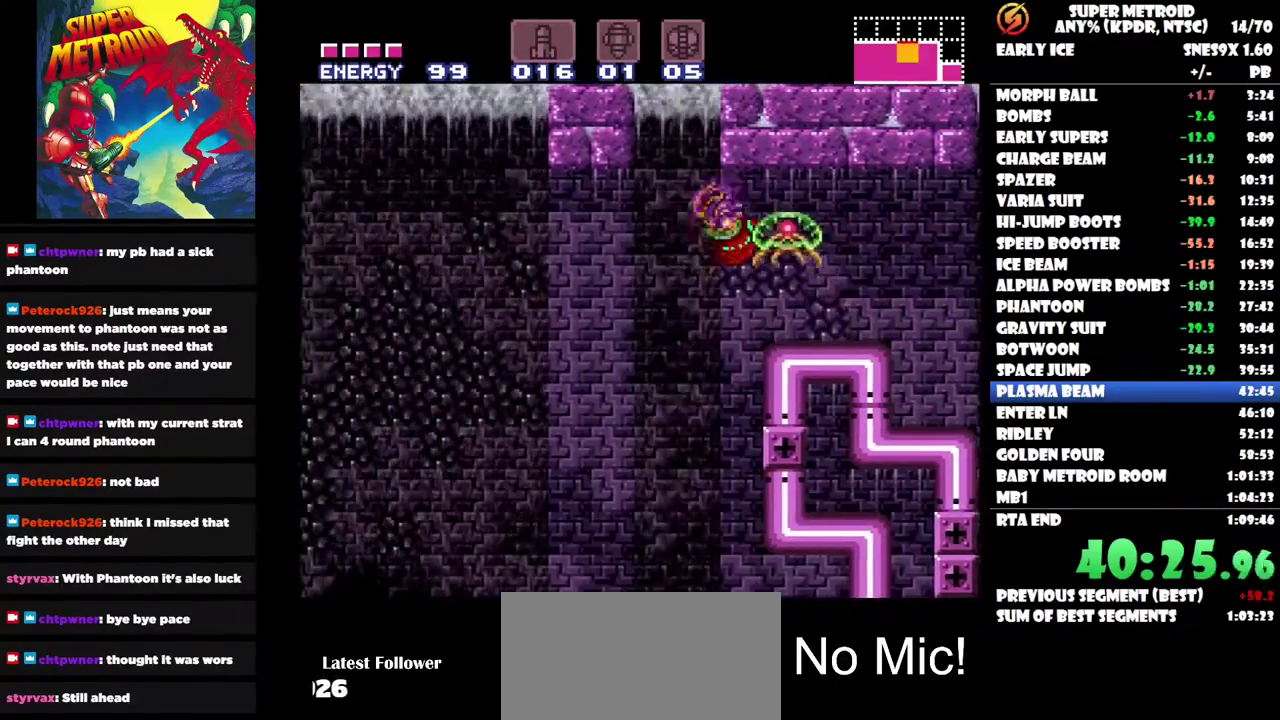
{"buttons": ["DPAD_LEFT"], "left_stick": "center", "right_stick": "center", "events": []}
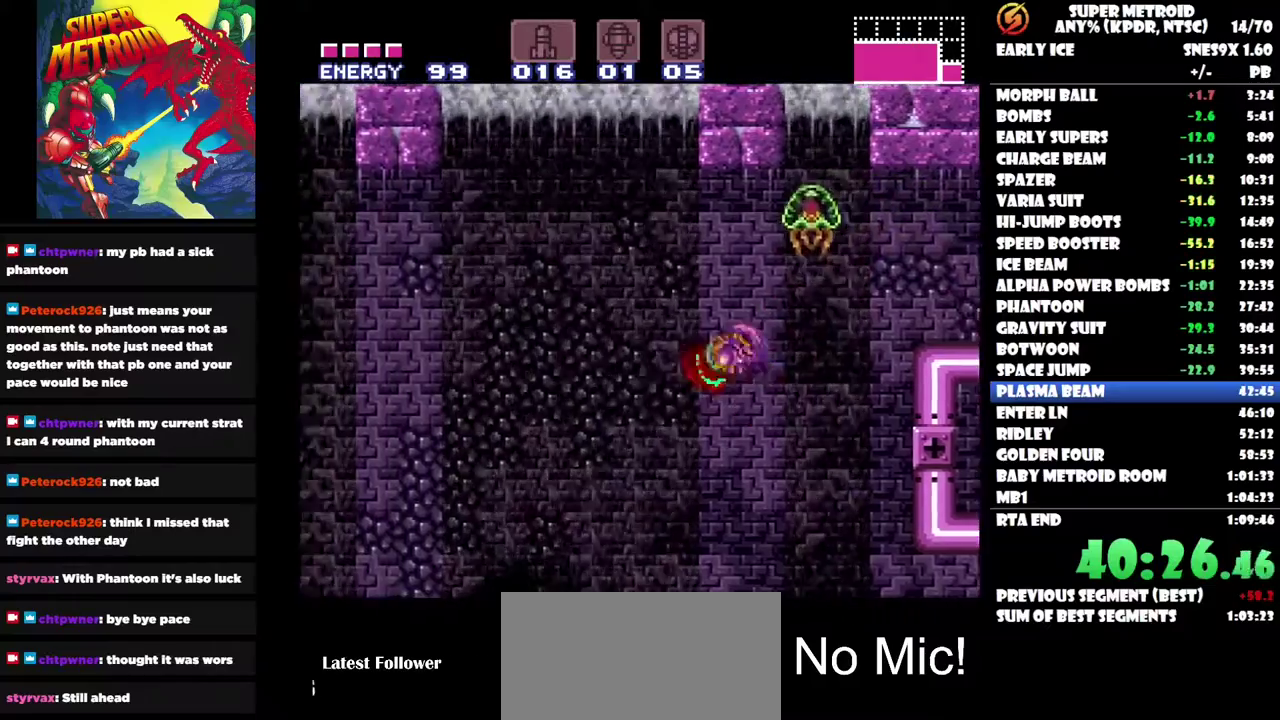
{"buttons": ["DPAD_LEFT"], "left_stick": "center", "right_stick": "center", "events": []}
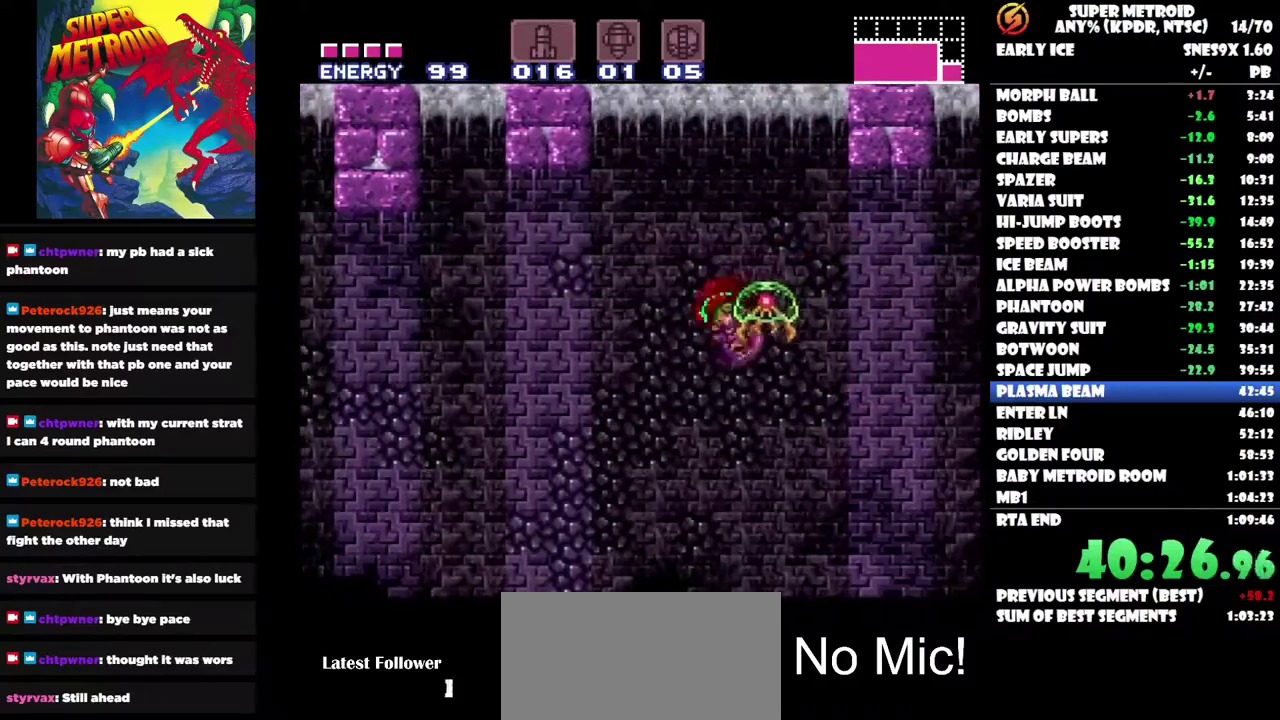
{"buttons": ["DPAD_LEFT"], "left_stick": "center", "right_stick": "center", "events": []}
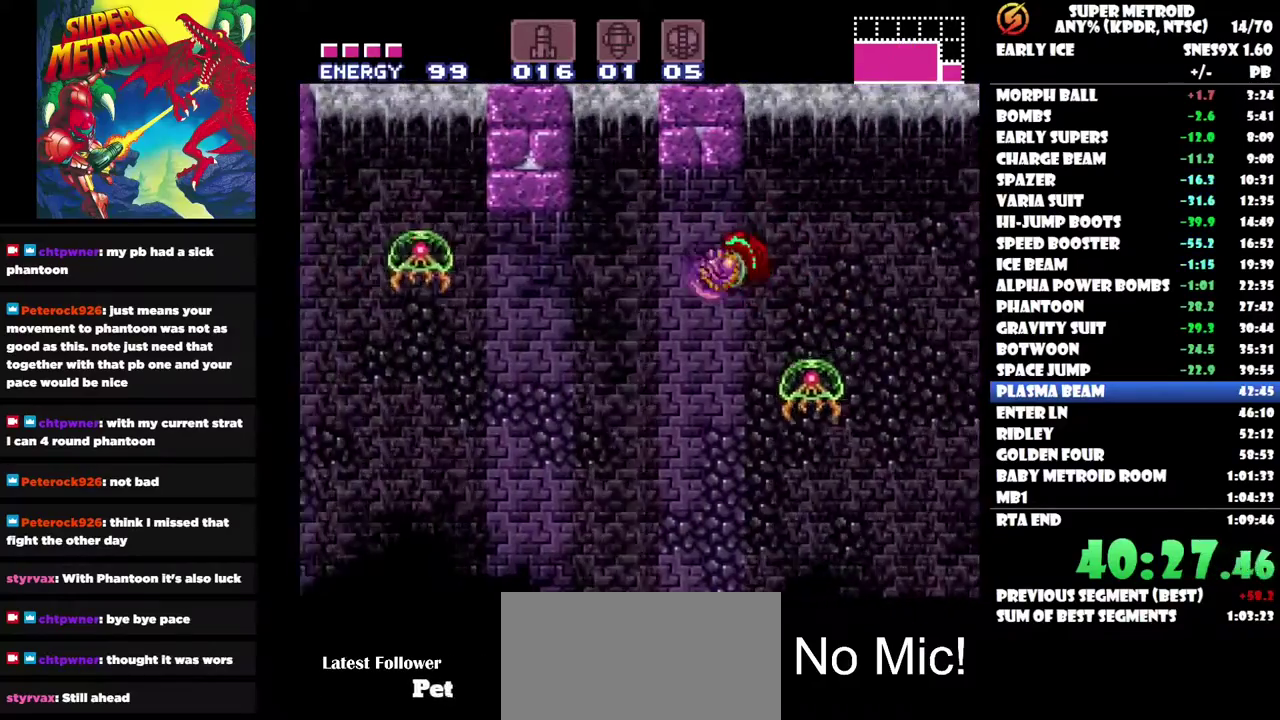
{"buttons": ["DPAD_LEFT"], "left_stick": "center", "right_stick": "center", "events": []}
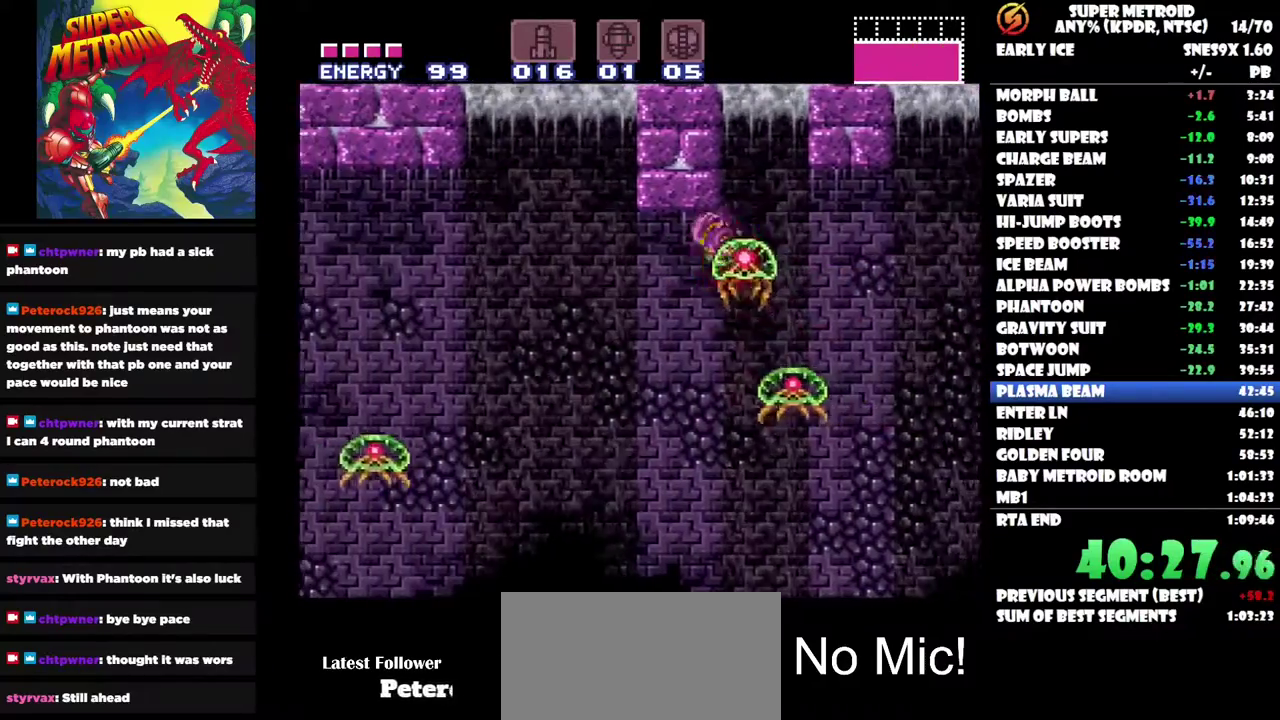
{"buttons": ["DPAD_LEFT"], "left_stick": "center", "right_stick": "center", "events": []}
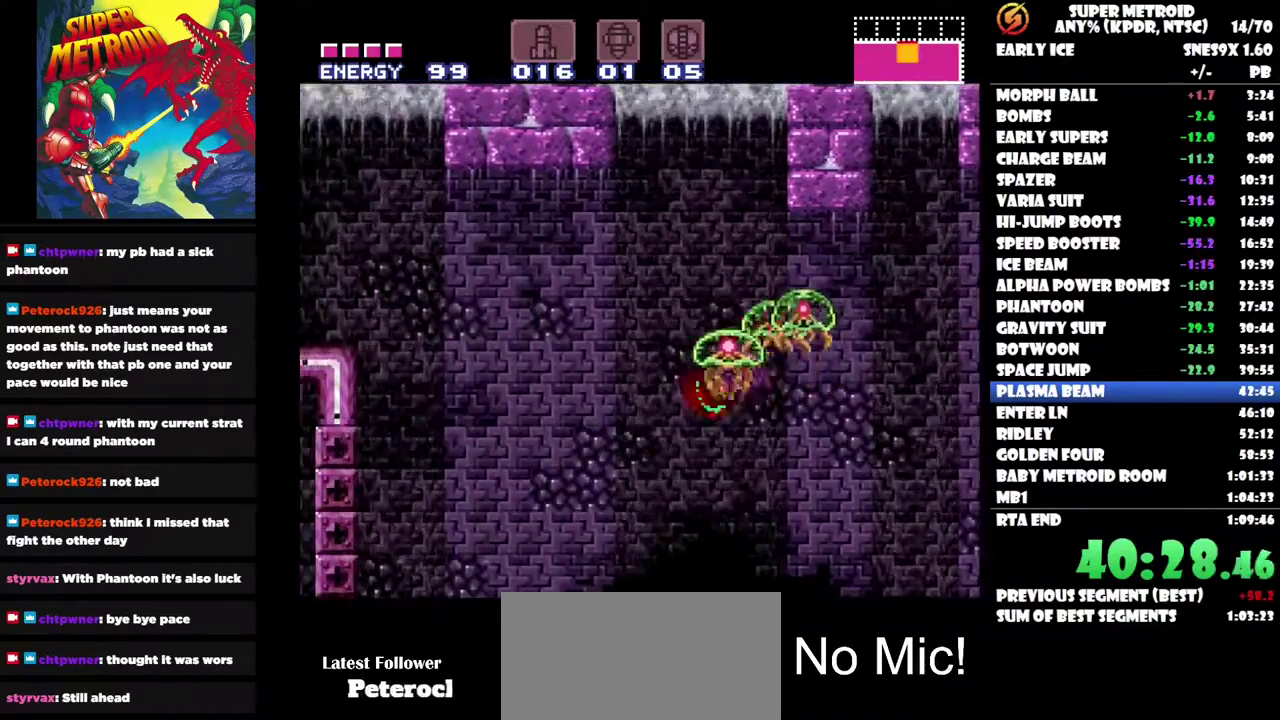
{"buttons": ["DPAD_LEFT"], "left_stick": "center", "right_stick": "center", "events": []}
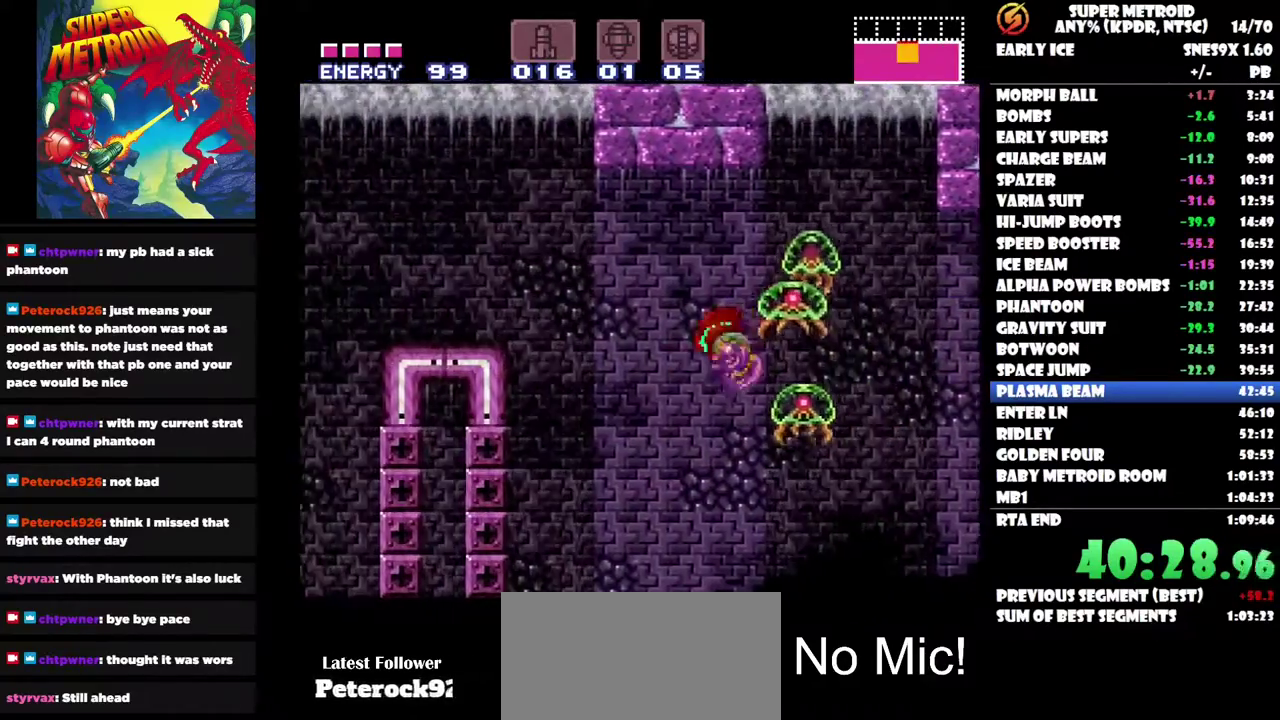
{"buttons": ["DPAD_LEFT"], "left_stick": "center", "right_stick": "center", "events": []}
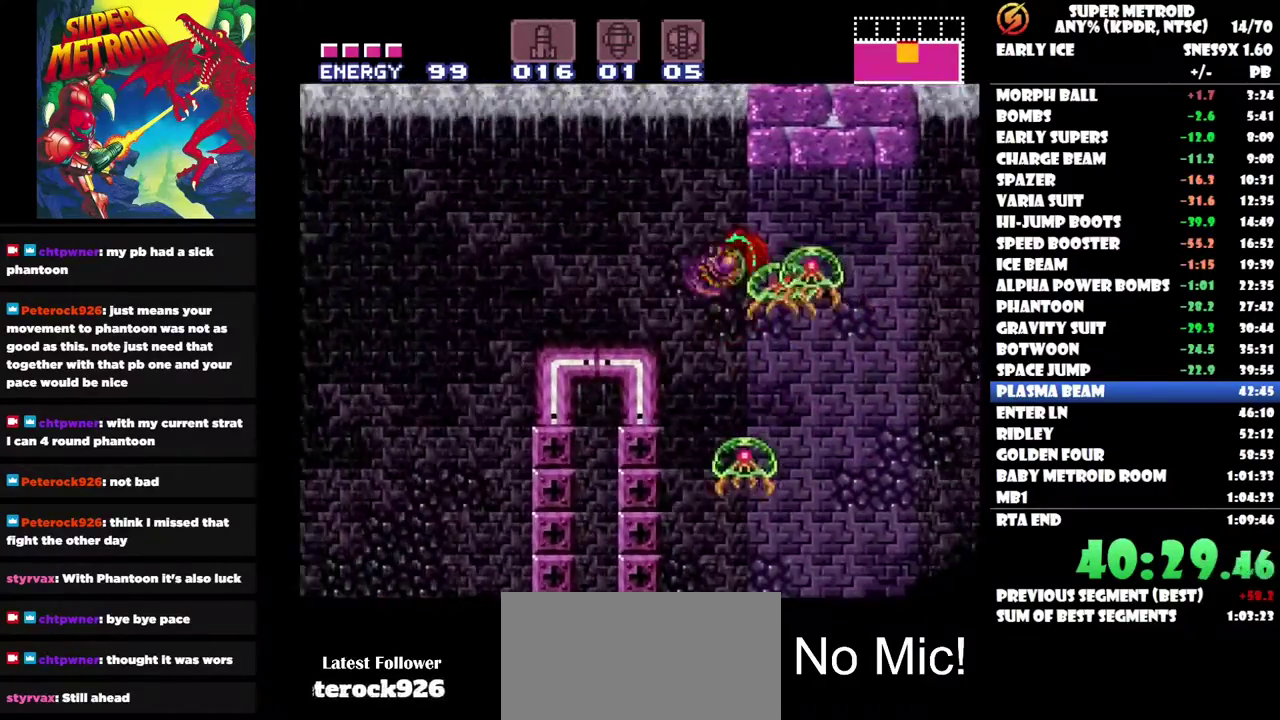
{"buttons": ["DPAD_LEFT"], "left_stick": "center", "right_stick": "center", "events": []}